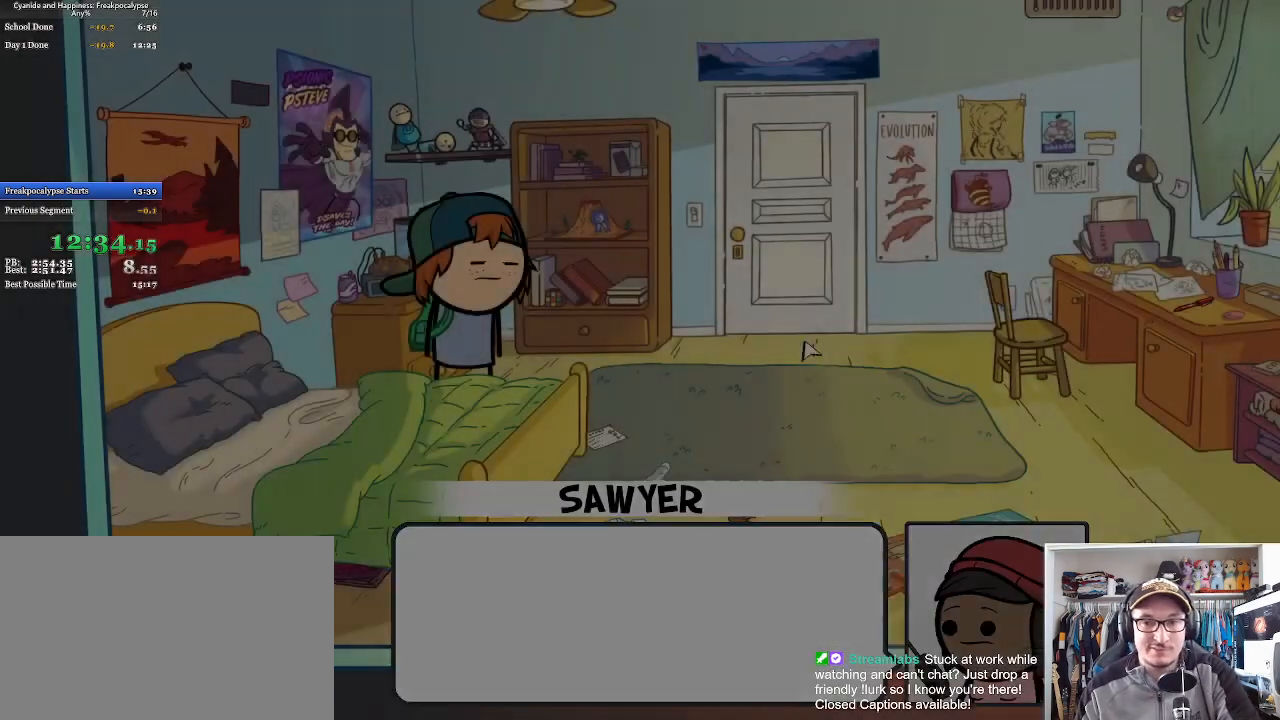
Gameplay with keyboard and mouse; each line is a JSON object with the keys and mouse buttons held at the frame after it. "events" lists presses ("down") and releases ("up") of "a", "c", "ctrl", "d", "e", "f", "q", "r", "s", "shift", "space", "tab", "w", "mouse_left", "mouse_wheel", "mouse_right", "mouse_mb4" and "mouse_mb5" between this image and that frame as [ms after this image, input, new state], when the widget could be followed in between. "mouse_left", "mouse_wheel", "mouse_right", "mouse_mb4", "mouse_mb5" = the "left", "wheel", "right", "mb4", "mb5" buttons of the "mouse" list. No other keys are recorded. "wheel" means that the mouse wheel is clicked or scrolled. Mouse movement is not recorded.
{"keys": ["space"], "mouse": ["left"], "events": [[300, "space", "down"], [333, "mouse_left", "down"], [400, "mouse_left", "up"], [400, "space", "up"], [467, "mouse_left", "down"], [467, "space", "down"]]}
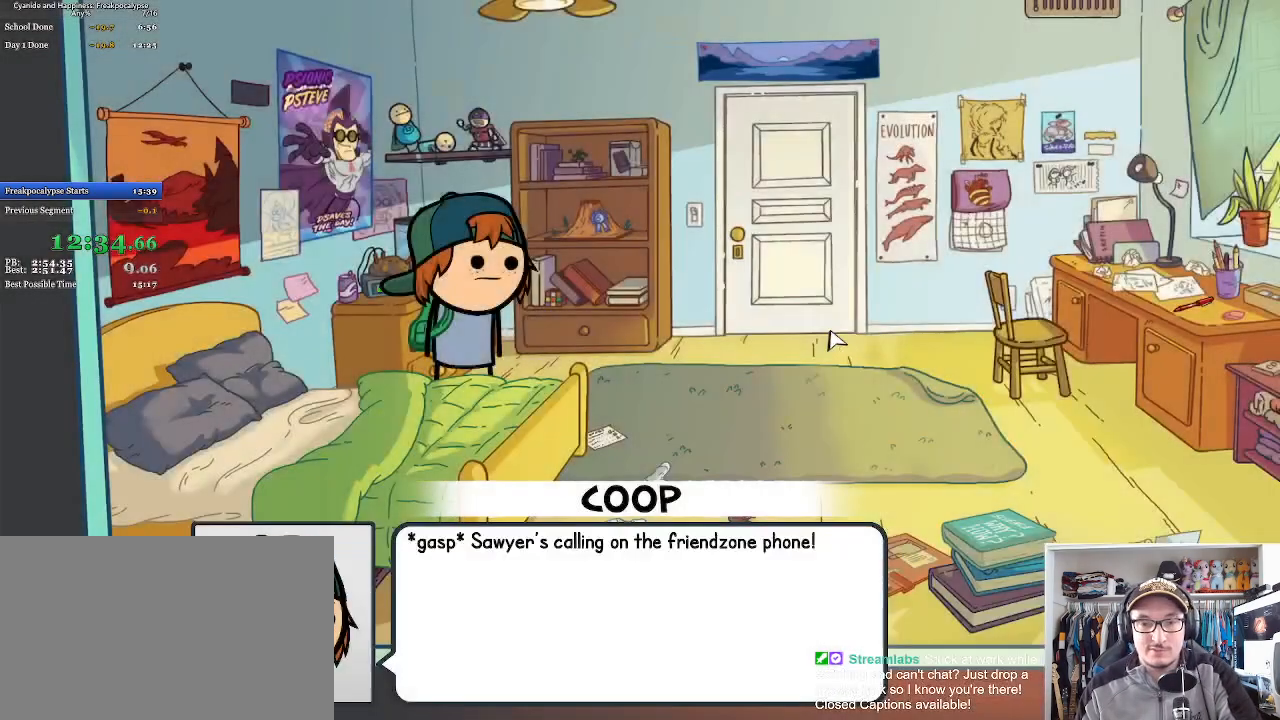
{"keys": [], "mouse": ["left"], "events": [[33, "mouse_left", "up"], [33, "space", "up"], [67, "space", "down"], [100, "mouse_left", "down"], [133, "space", "up"], [200, "mouse_left", "up"], [200, "space", "down"], [233, "mouse_left", "down"], [267, "space", "up"], [333, "mouse_left", "up"], [333, "space", "down"], [367, "mouse_left", "down"], [400, "space", "up"], [433, "space", "down"], [467, "mouse_left", "up"], [500, "mouse_left", "down"], [500, "space", "up"]]}
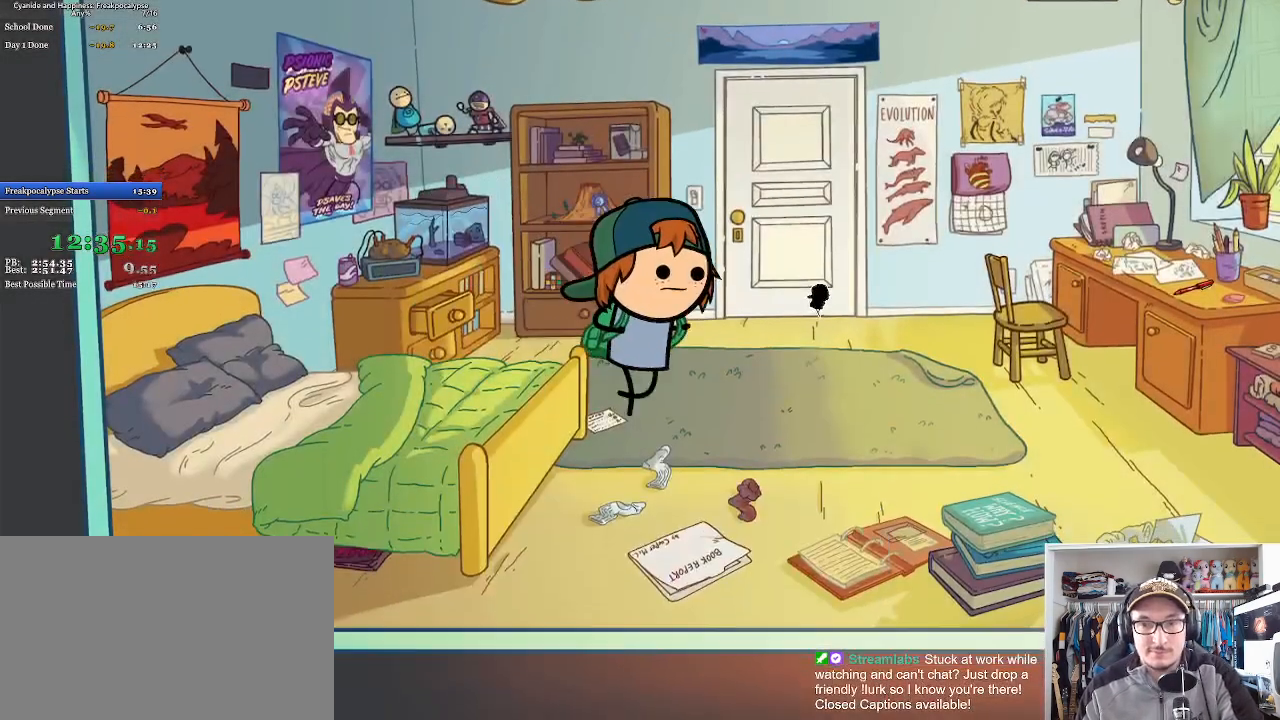
{"keys": [], "mouse": [], "events": [[67, "space", "down"], [100, "mouse_left", "up"], [133, "space", "up"], [167, "mouse_left", "down"], [233, "mouse_left", "up"], [233, "space", "down"], [300, "space", "up"], [400, "space", "down"], [433, "space", "up"]]}
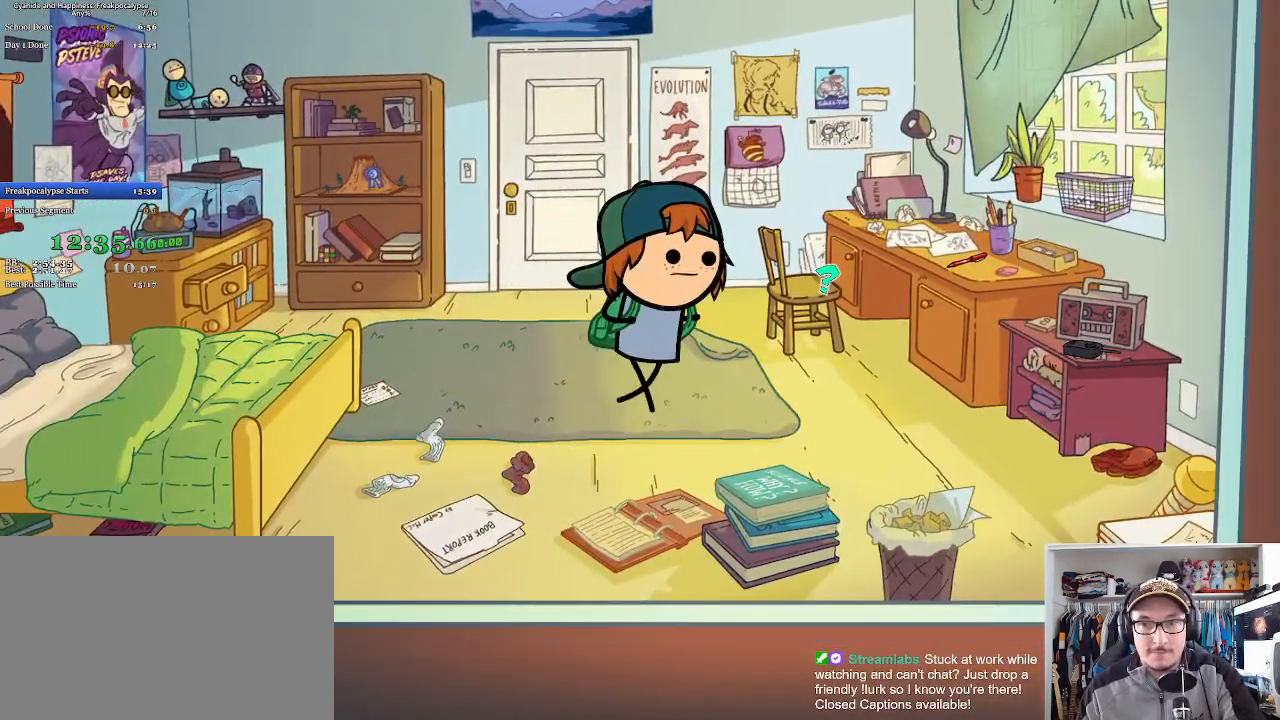
{"keys": [], "mouse": [], "events": []}
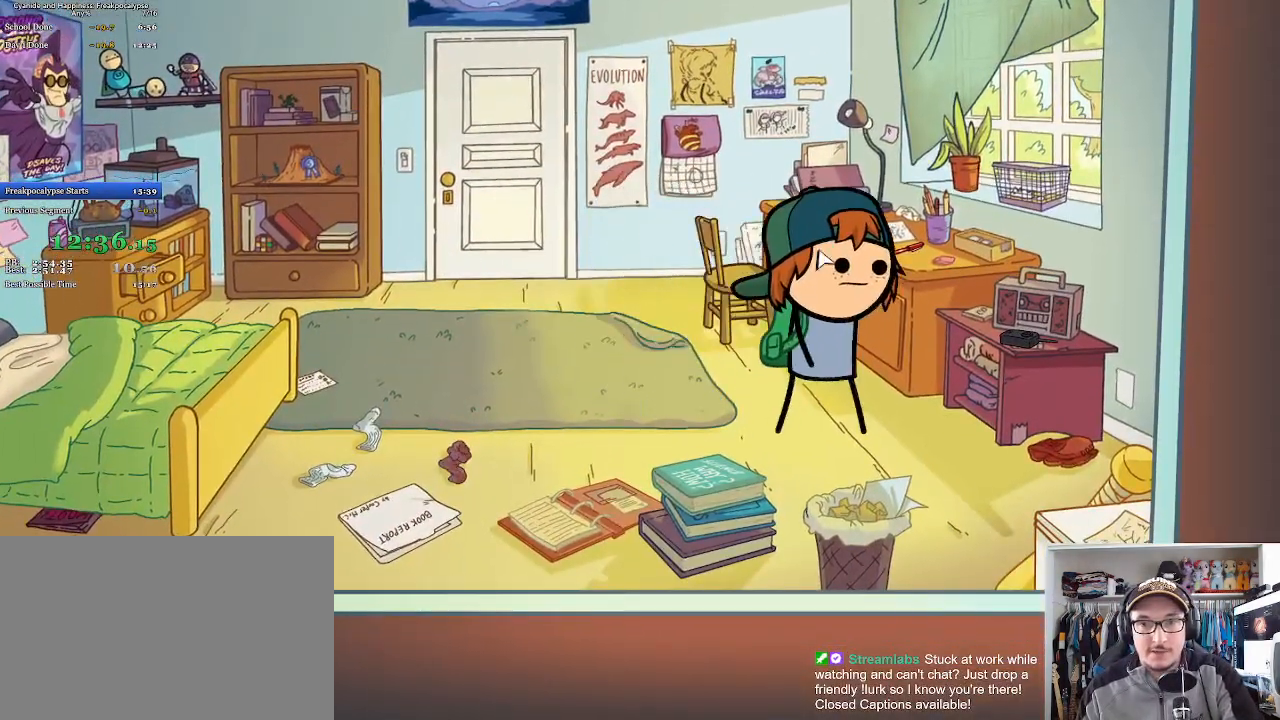
{"keys": [], "mouse": [], "events": []}
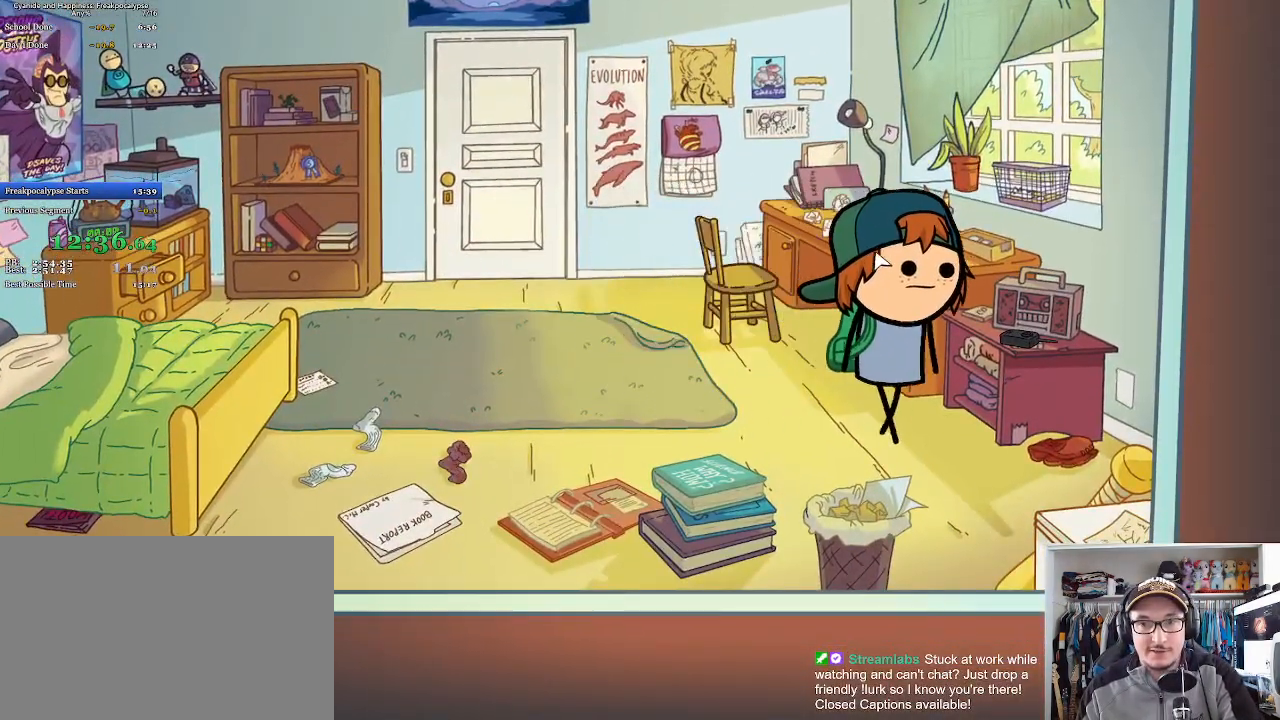
{"keys": ["space"], "mouse": ["left"], "events": [[333, "mouse_left", "down"], [333, "space", "down"], [400, "space", "up"], [433, "mouse_left", "up"], [467, "mouse_left", "down"], [467, "space", "down"]]}
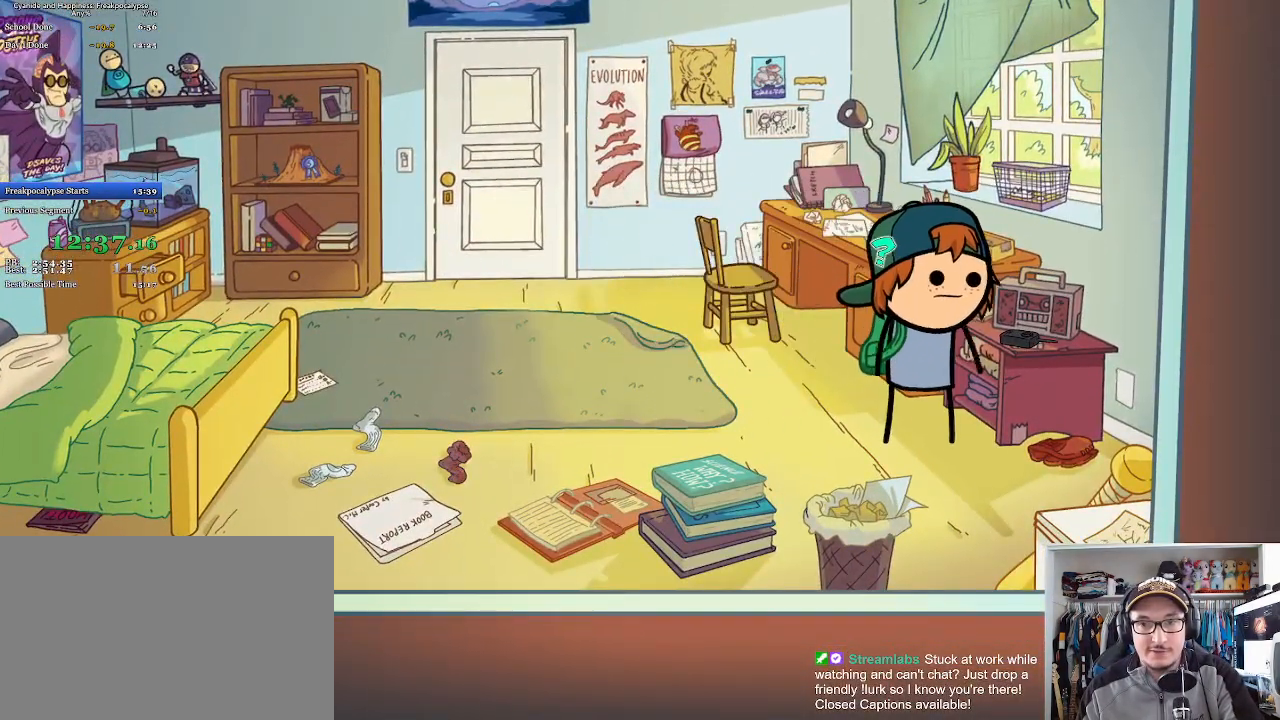
{"keys": [], "mouse": ["left"], "events": [[33, "space", "up"], [133, "space", "down"], [167, "space", "up"], [233, "mouse_left", "up"], [267, "space", "down"], [300, "mouse_left", "down"], [333, "space", "up"], [367, "mouse_left", "up"], [400, "space", "down"], [433, "mouse_left", "down"], [467, "space", "up"]]}
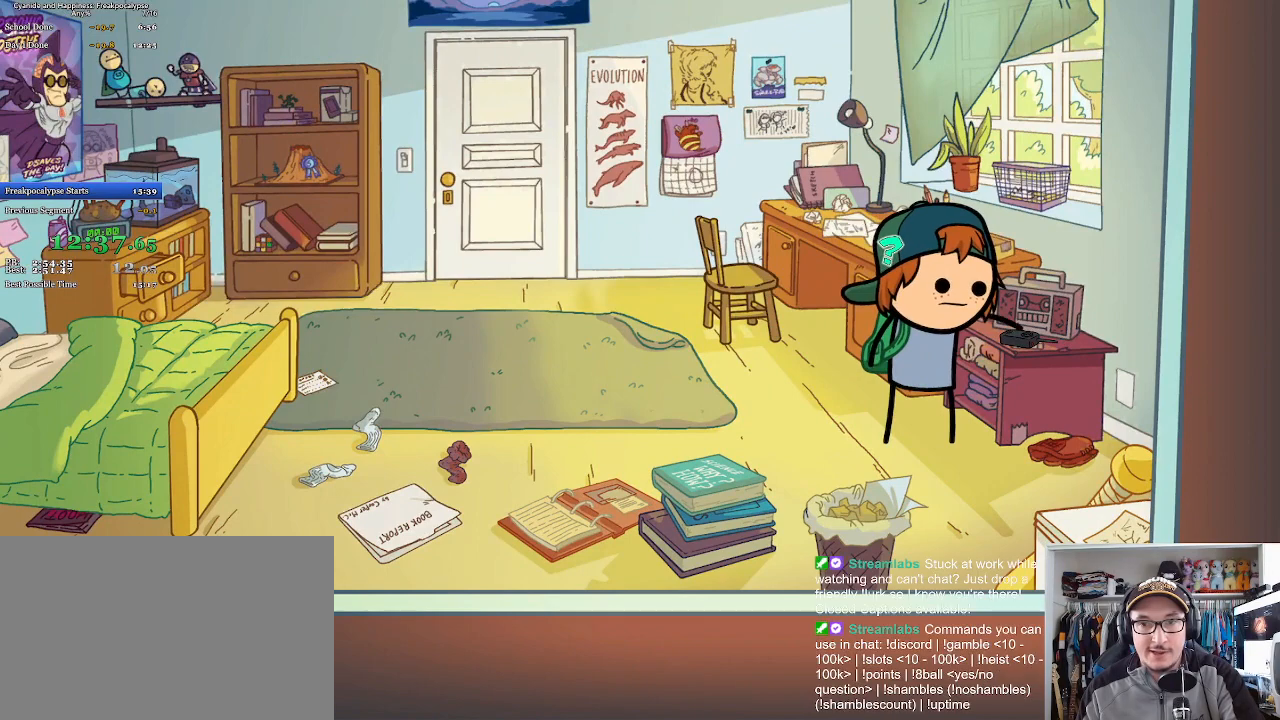
{"keys": [], "mouse": ["left"], "events": [[33, "space", "down"], [67, "space", "up"], [167, "space", "down"], [200, "space", "up"], [300, "mouse_left", "up"], [300, "space", "down"], [333, "space", "up"], [367, "mouse_left", "down"], [400, "space", "down"], [433, "mouse_left", "up"], [500, "mouse_left", "down"], [500, "space", "up"]]}
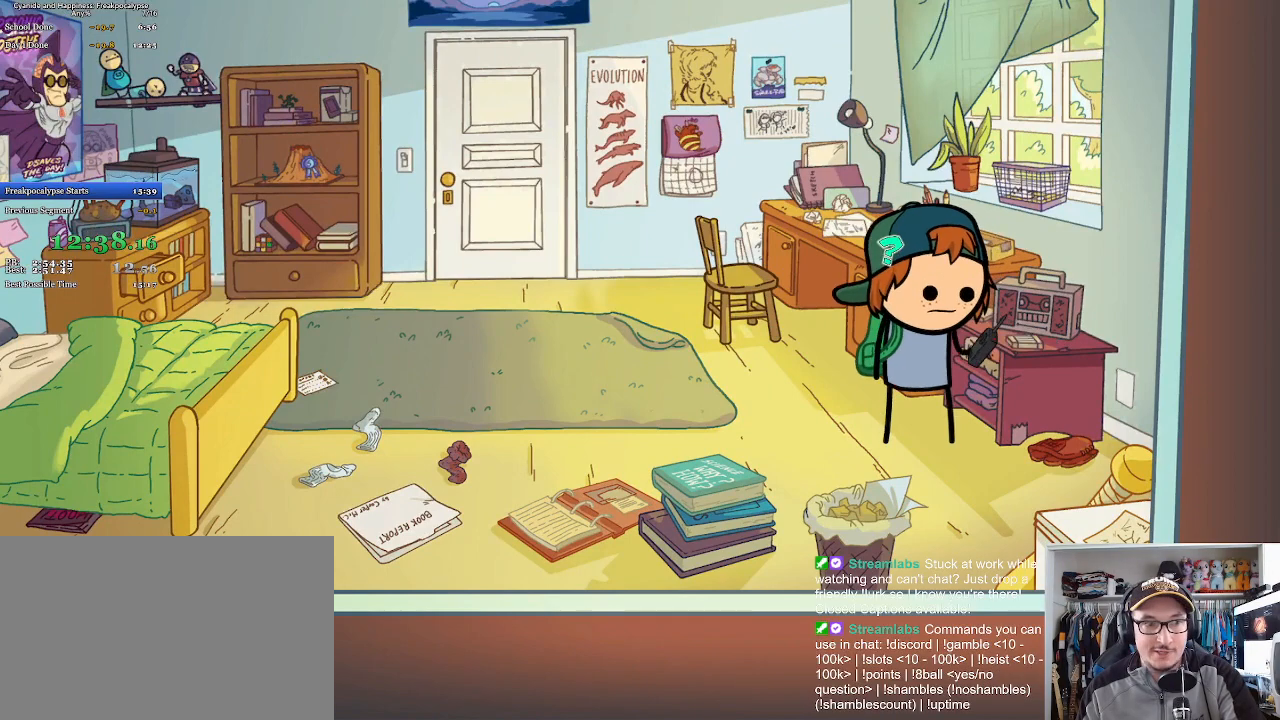
{"keys": ["space"], "mouse": ["left"], "events": [[67, "space", "down"], [100, "mouse_left", "up"], [133, "mouse_left", "down"], [233, "mouse_left", "up"], [233, "space", "up"], [300, "mouse_left", "down"], [300, "space", "down"], [367, "mouse_left", "up"], [367, "space", "up"], [433, "mouse_left", "down"], [500, "space", "down"]]}
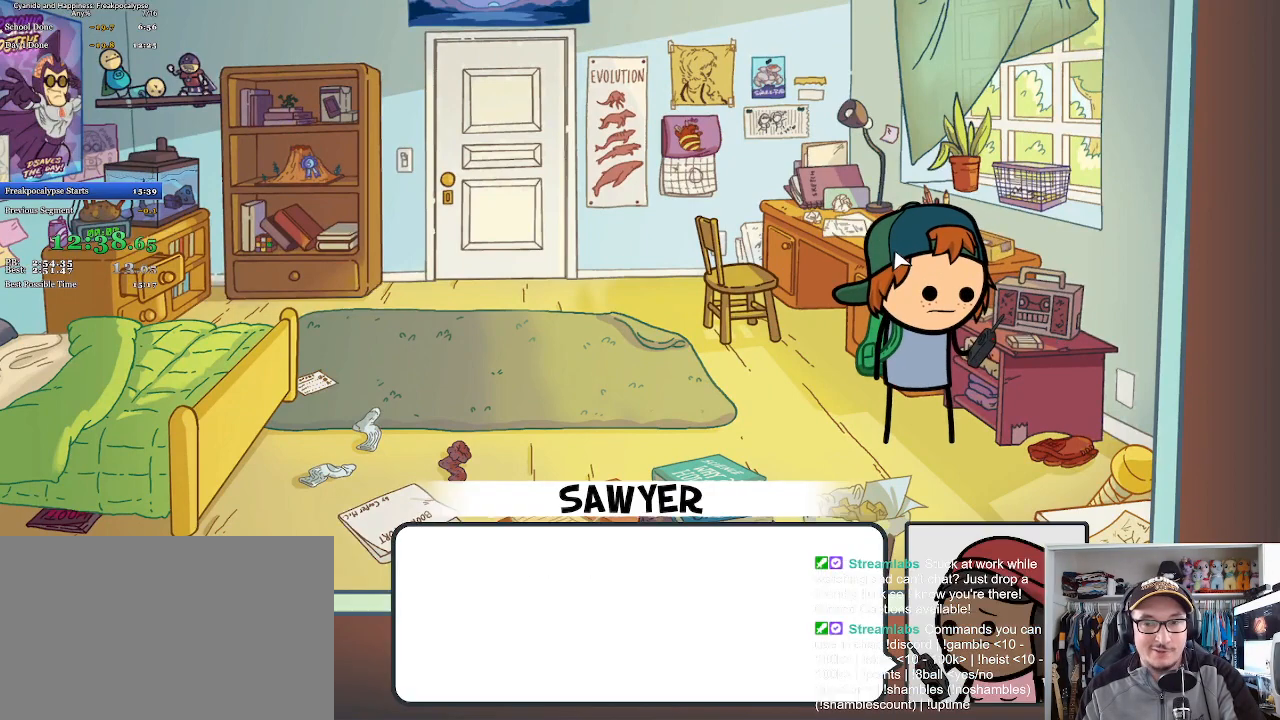
{"keys": [], "mouse": ["left"], "events": [[67, "space", "up"], [167, "mouse_left", "up"], [167, "space", "down"], [233, "mouse_left", "down"], [300, "mouse_left", "up"], [300, "space", "up"], [367, "mouse_left", "down"], [400, "space", "down"], [433, "mouse_left", "up"], [467, "space", "up"], [500, "mouse_left", "down"]]}
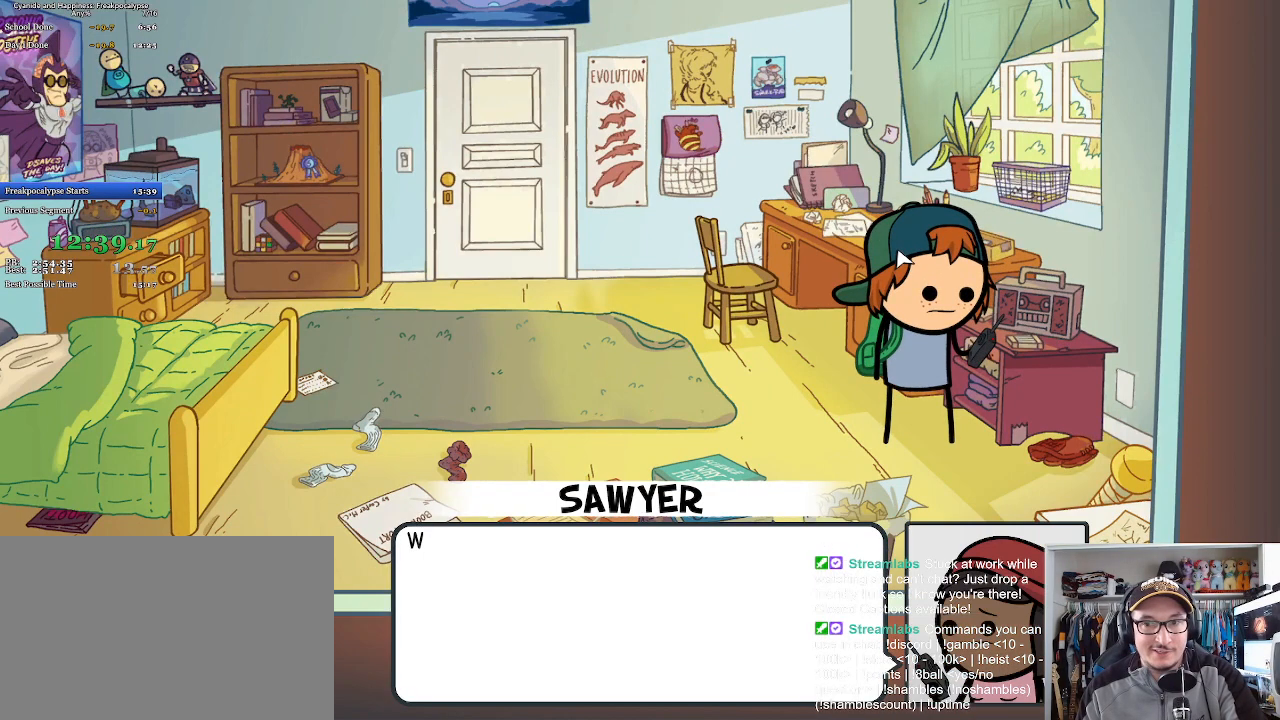
{"keys": [], "mouse": ["left"], "events": [[167, "space", "down"], [233, "mouse_left", "up"], [233, "space", "up"], [300, "mouse_left", "down"], [333, "space", "down"], [367, "mouse_left", "up"], [367, "space", "up"], [433, "mouse_left", "down"], [467, "space", "down"], [500, "space", "up"]]}
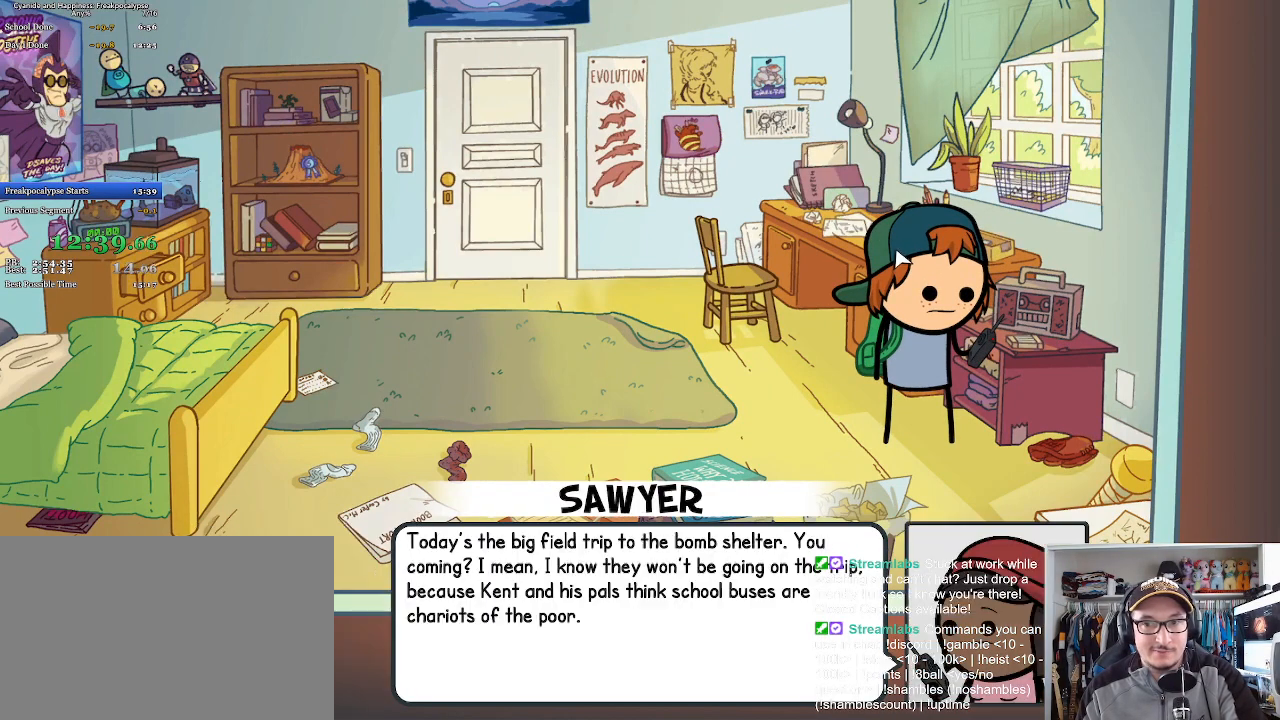
{"keys": ["space"], "mouse": ["left"], "events": [[67, "space", "down"], [133, "space", "up"], [167, "mouse_left", "up"], [200, "mouse_left", "down"], [233, "space", "down"], [267, "space", "up"], [300, "mouse_left", "up"], [367, "mouse_left", "down"], [367, "space", "down"], [400, "space", "up"], [467, "space", "down"]]}
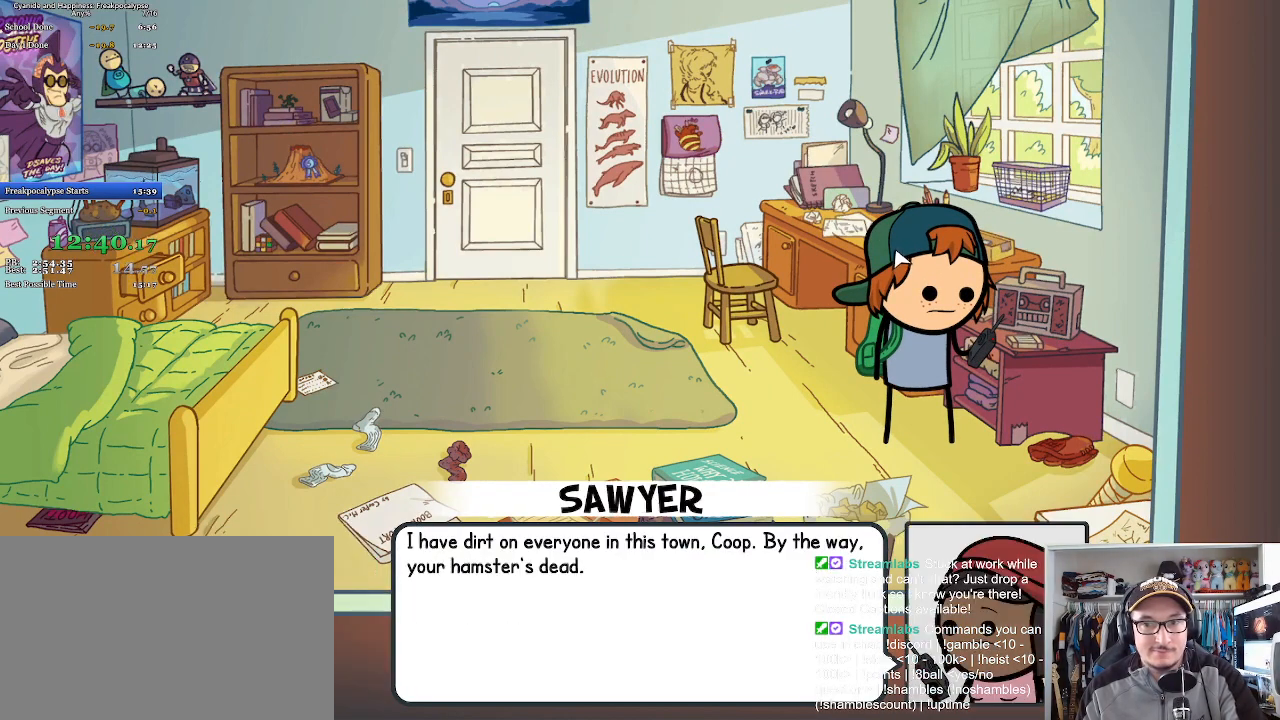
{"keys": [], "mouse": [], "events": [[33, "space", "up"], [67, "mouse_left", "up"], [133, "mouse_left", "down"], [133, "space", "down"], [167, "space", "up"], [200, "mouse_left", "up"], [267, "mouse_left", "down"], [267, "space", "down"], [300, "space", "up"], [400, "space", "down"], [433, "space", "up"], [500, "mouse_left", "up"]]}
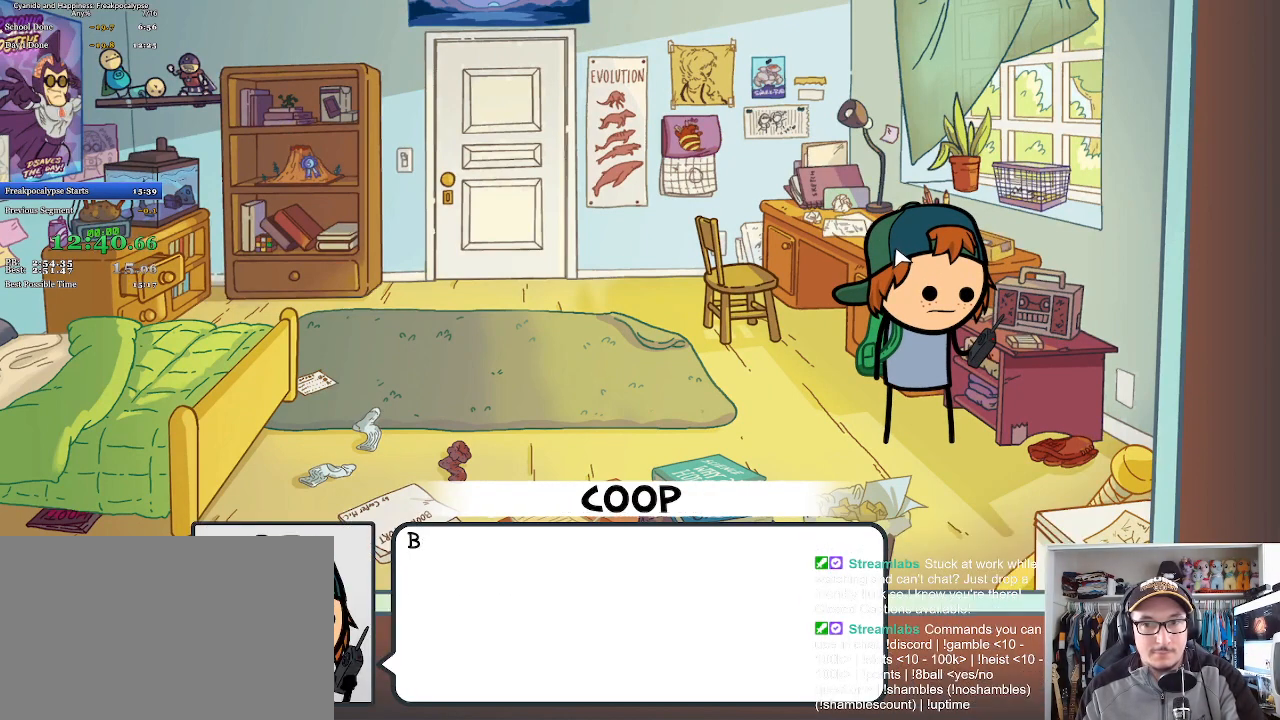
{"keys": [], "mouse": ["left"], "events": [[33, "space", "down"], [67, "mouse_left", "down"], [100, "space", "up"], [133, "mouse_left", "up"], [167, "space", "down"], [200, "mouse_left", "down"], [233, "space", "up"], [300, "space", "down"], [367, "space", "up"]]}
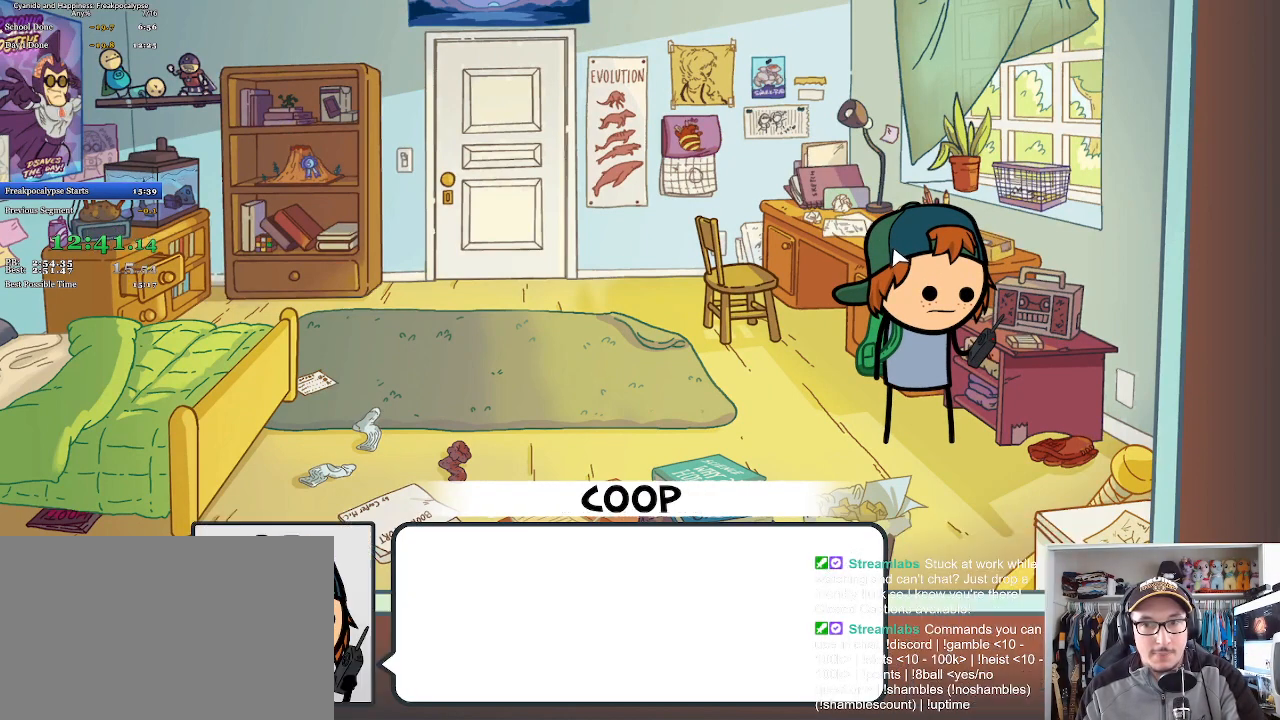
{"keys": [], "mouse": [], "events": [[33, "space", "down"], [67, "mouse_left", "up"], [100, "space", "up"], [133, "mouse_left", "down"], [167, "space", "down"], [200, "mouse_left", "up"], [233, "space", "up"], [267, "mouse_left", "down"], [300, "space", "down"], [333, "space", "up"], [433, "space", "down"], [467, "space", "up"], [500, "mouse_left", "up"]]}
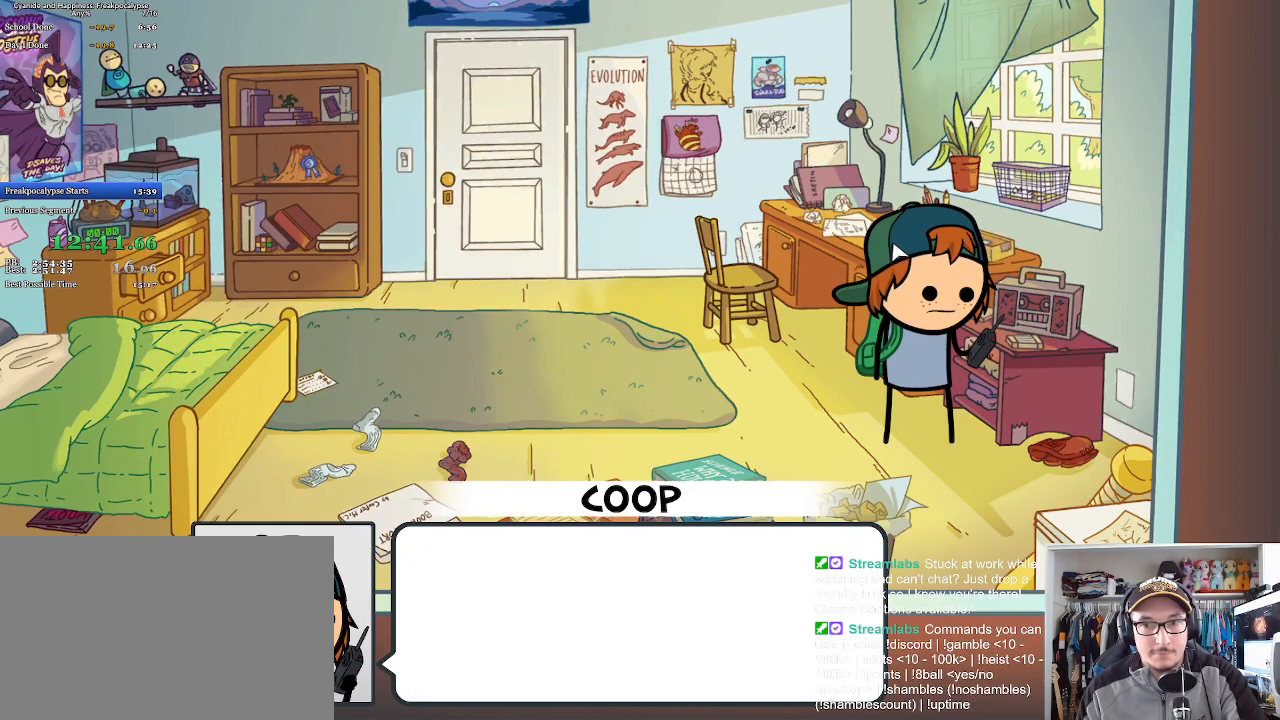
{"keys": ["space"], "mouse": ["left"], "events": [[67, "mouse_left", "down"], [67, "space", "down"], [133, "space", "up"], [233, "space", "down"], [300, "mouse_left", "up"], [300, "space", "up"], [367, "mouse_left", "down"], [367, "space", "down"], [433, "mouse_left", "up"], [433, "space", "up"], [500, "mouse_left", "down"], [500, "space", "down"]]}
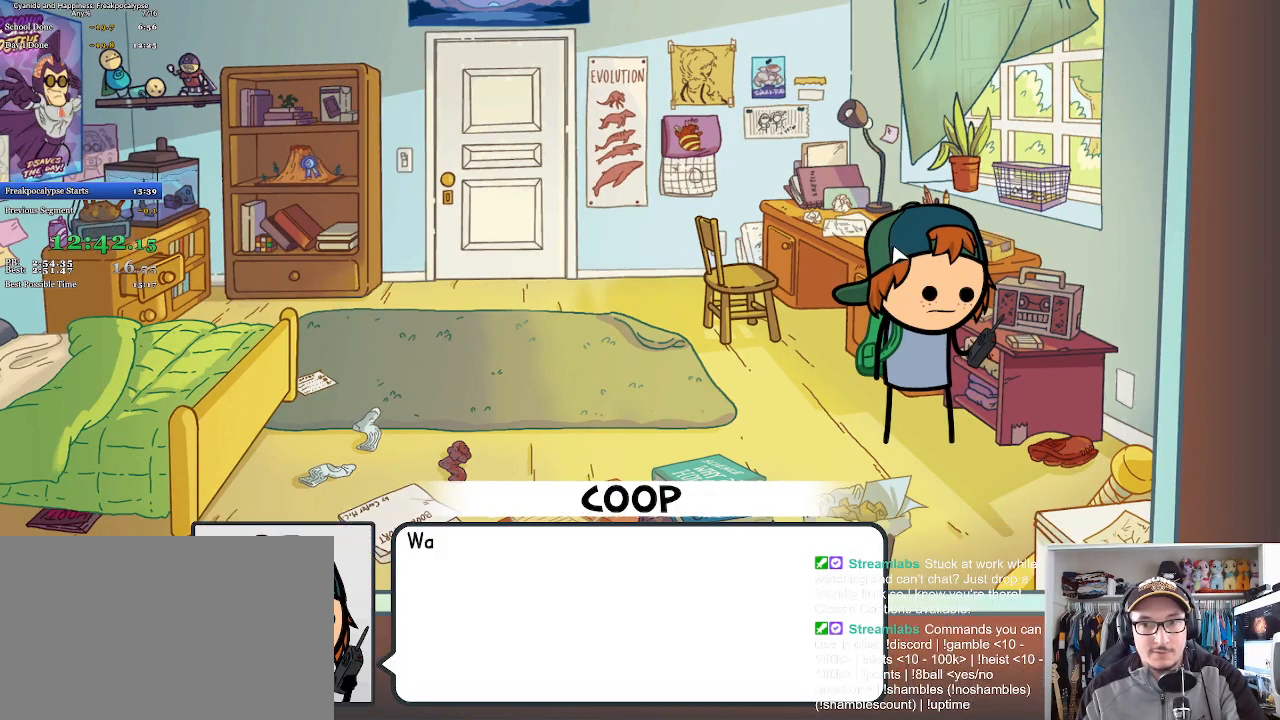
{"keys": [], "mouse": ["left"], "events": [[67, "space", "up"], [167, "space", "down"], [200, "space", "up"], [233, "mouse_left", "up"], [300, "mouse_left", "down"], [300, "space", "down"], [367, "space", "up"], [400, "mouse_left", "up"], [433, "mouse_left", "down"], [467, "space", "down"], [500, "space", "up"]]}
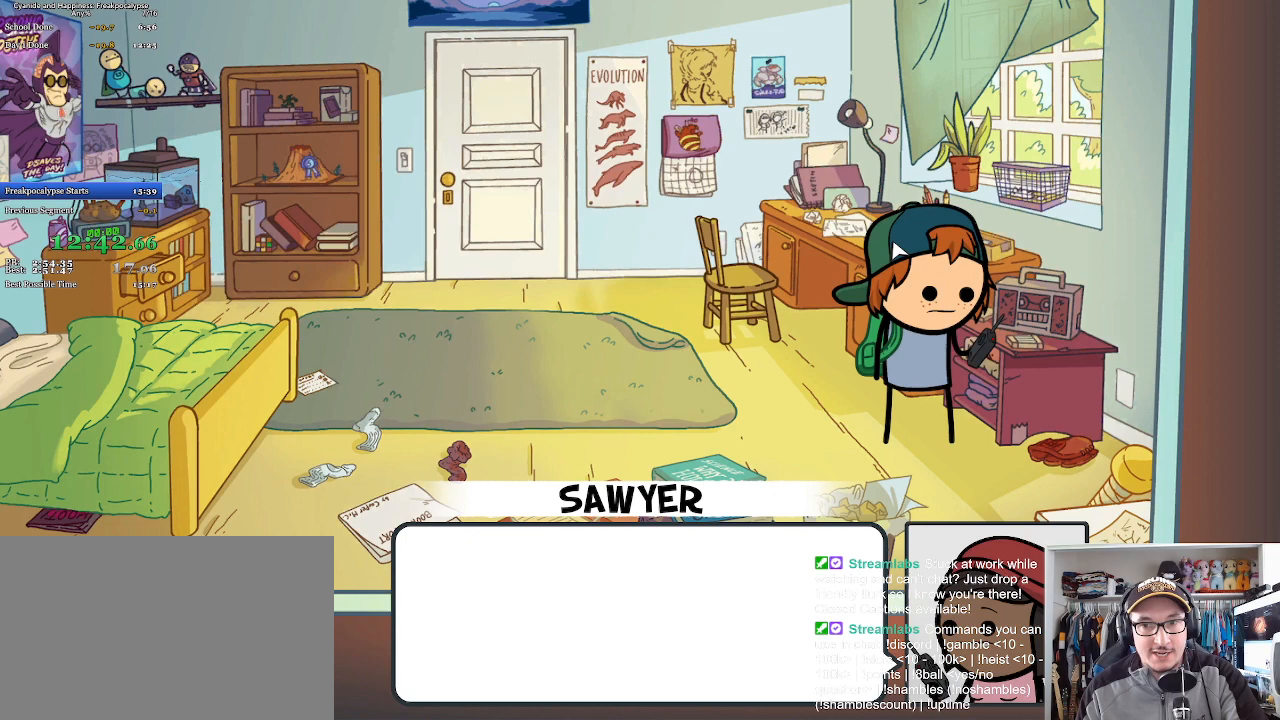
{"keys": [], "mouse": ["left"], "events": [[100, "space", "down"], [133, "space", "up"], [233, "space", "down"], [300, "space", "up"], [367, "mouse_left", "up"], [400, "space", "down"], [433, "mouse_left", "down"], [433, "space", "up"]]}
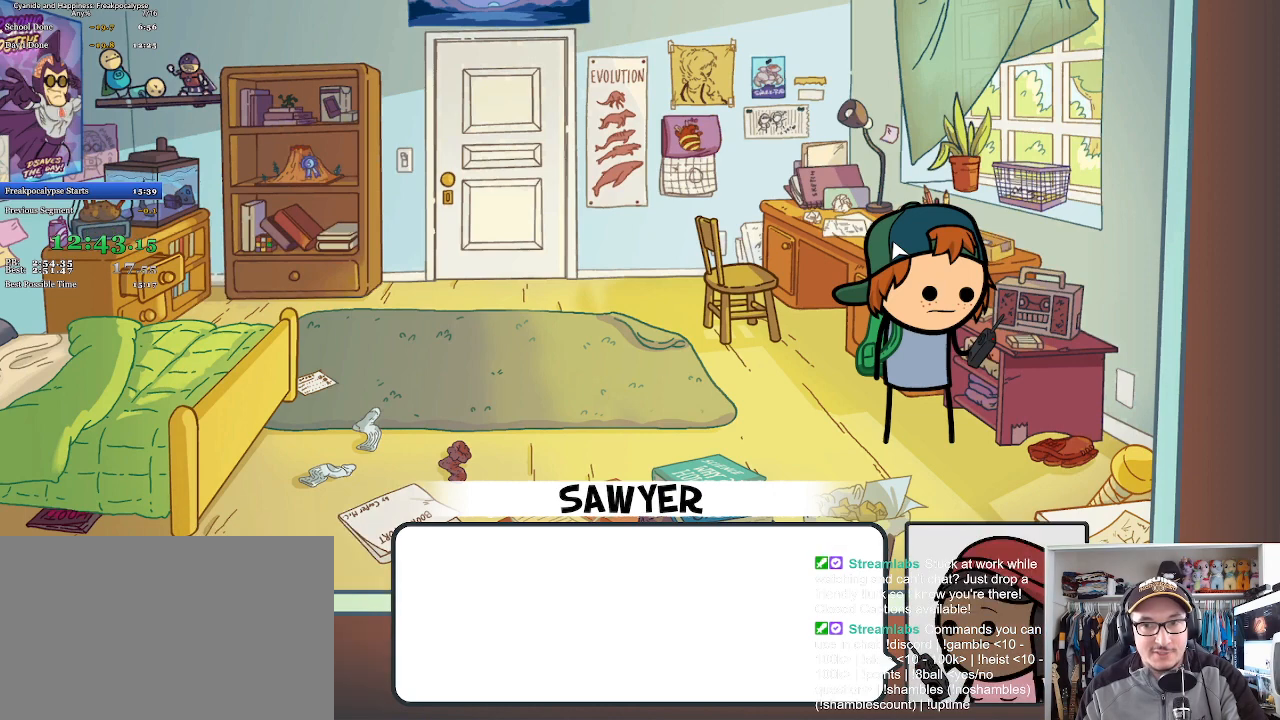
{"keys": ["space"], "mouse": [], "events": [[33, "mouse_left", "up"], [33, "space", "down"], [100, "mouse_left", "down"], [100, "space", "up"], [133, "space", "down"], [167, "mouse_left", "up"], [200, "mouse_left", "down"], [233, "space", "up"], [300, "space", "down"], [333, "mouse_left", "up"], [367, "mouse_left", "down"], [367, "space", "up"], [467, "mouse_left", "up"], [467, "space", "down"]]}
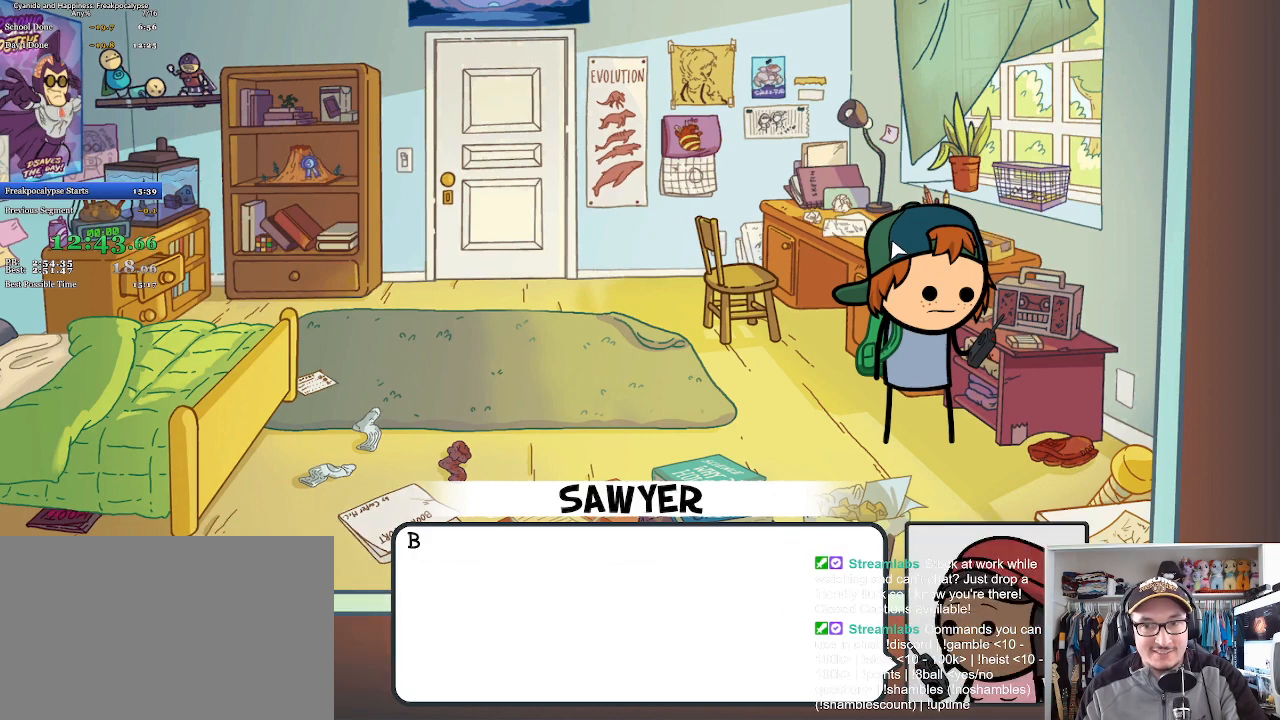
{"keys": [], "mouse": ["left"], "events": [[33, "mouse_left", "down"], [33, "space", "up"], [100, "mouse_left", "up"], [133, "space", "down"], [167, "mouse_left", "down"], [200, "space", "up"], [267, "mouse_left", "up"], [267, "space", "down"], [300, "mouse_left", "down"], [333, "space", "up"], [400, "mouse_left", "up"], [400, "space", "down"], [467, "mouse_left", "down"], [467, "space", "up"]]}
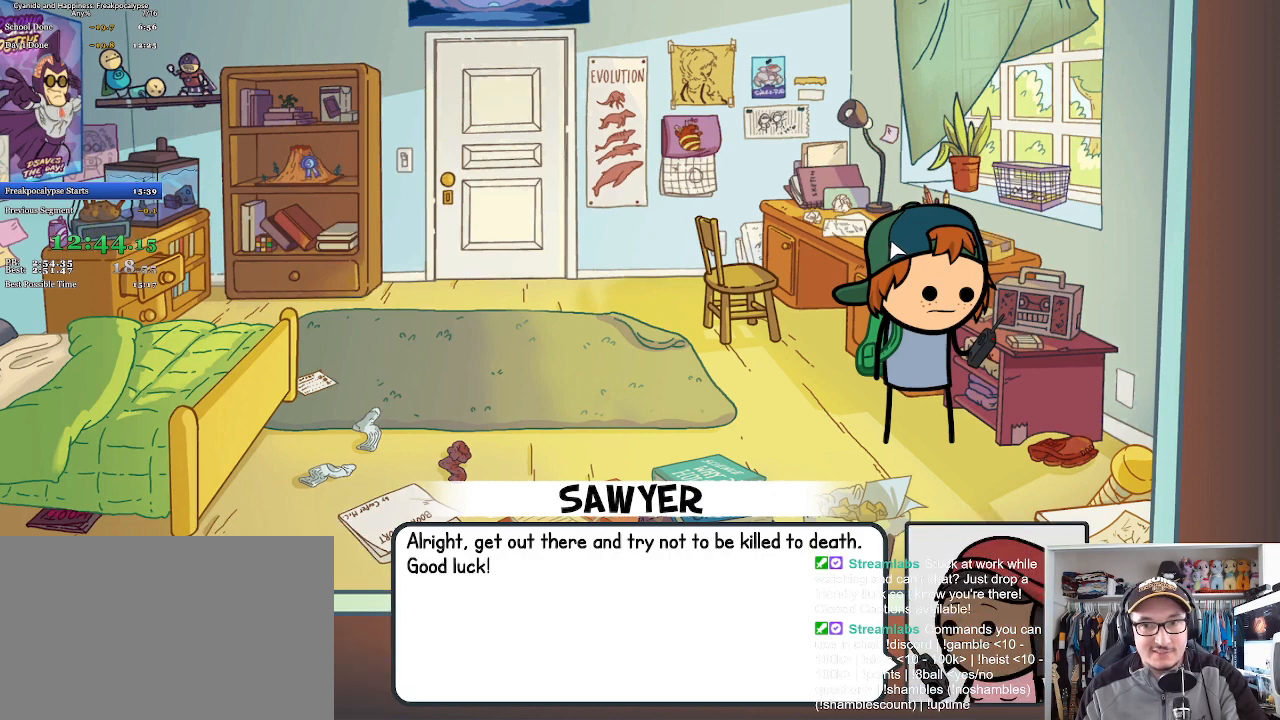
{"keys": ["space"], "mouse": [], "events": [[33, "space", "down"], [67, "mouse_left", "up"], [100, "mouse_left", "down"], [100, "space", "up"], [200, "mouse_left", "up"], [200, "space", "down"], [267, "mouse_left", "down"], [267, "space", "up"], [333, "mouse_left", "up"], [333, "space", "down"], [400, "mouse_left", "down"], [400, "space", "up"], [500, "mouse_left", "up"], [500, "space", "down"]]}
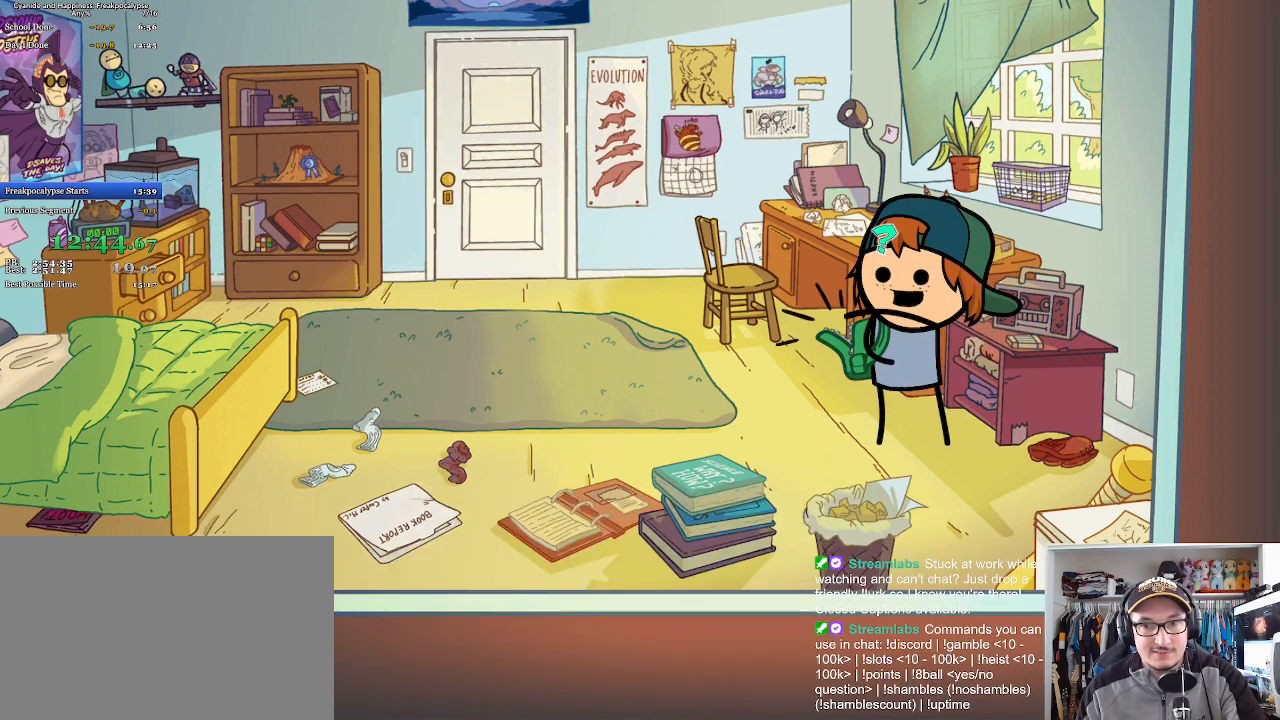
{"keys": [], "mouse": ["left"], "events": [[67, "mouse_left", "down"], [67, "space", "up"], [133, "space", "down"], [200, "space", "up"], [267, "mouse_left", "up"], [267, "space", "down"], [333, "mouse_left", "down"], [333, "space", "up"], [433, "mouse_left", "up"], [433, "space", "down"], [467, "space", "up"], [500, "mouse_left", "down"]]}
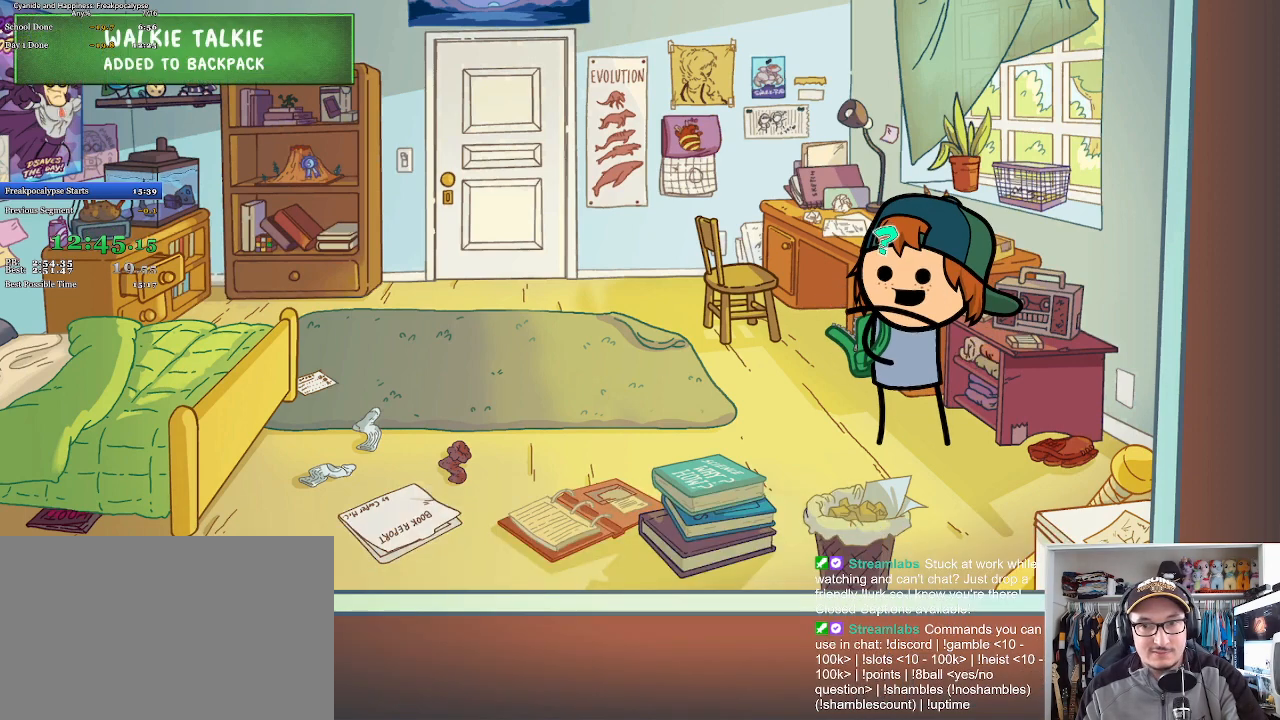
{"keys": [], "mouse": ["left"], "events": [[67, "space", "down"], [133, "space", "up"], [233, "mouse_left", "up"], [233, "space", "down"], [300, "mouse_left", "down"], [300, "space", "up"], [400, "mouse_left", "up"], [400, "space", "down"], [467, "mouse_left", "down"], [467, "space", "up"]]}
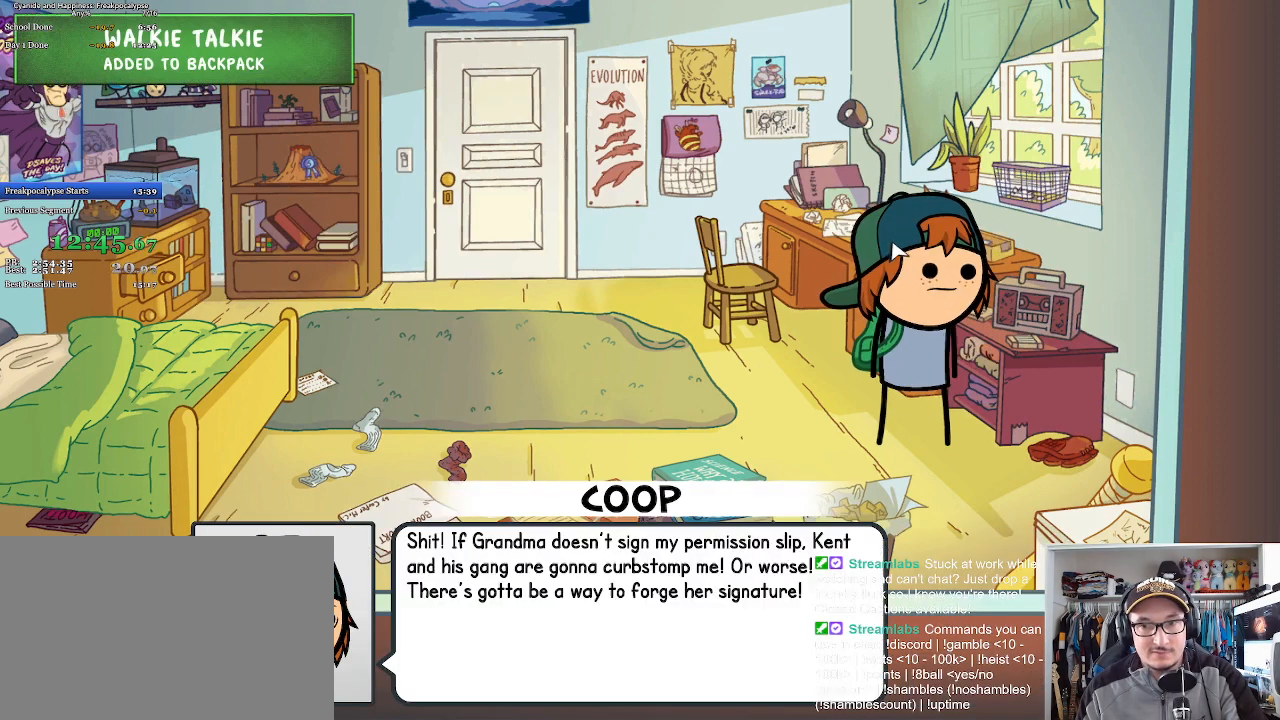
{"keys": [], "mouse": [], "events": [[33, "space", "down"], [67, "mouse_left", "up"], [100, "space", "up"], [133, "mouse_left", "down"], [200, "mouse_left", "up"], [200, "space", "down"], [267, "space", "up"]]}
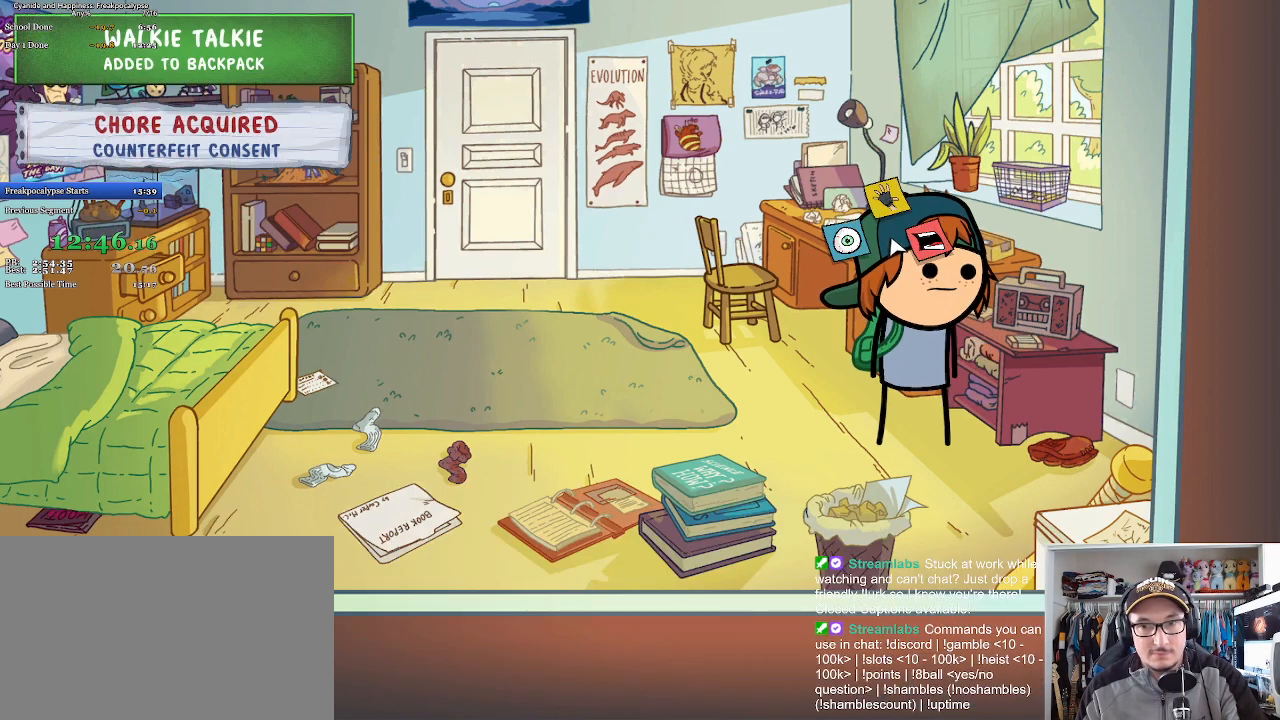
{"keys": [], "mouse": [], "events": []}
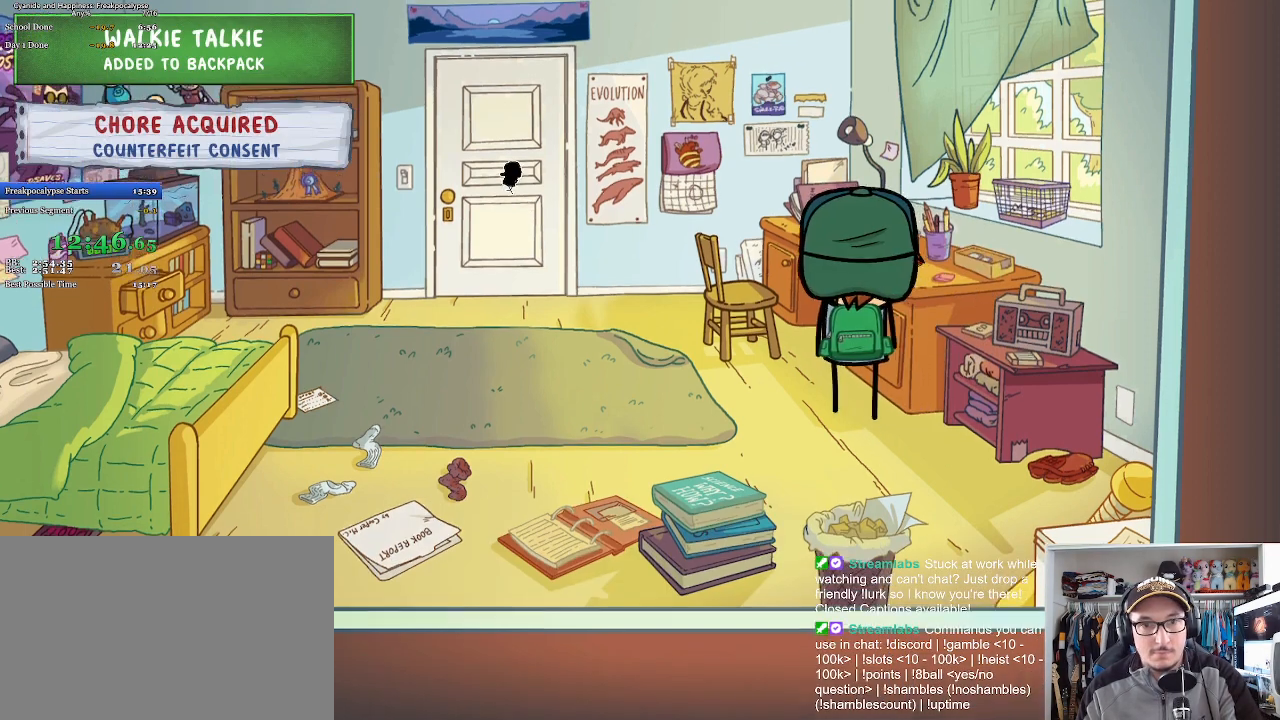
{"keys": [], "mouse": []}
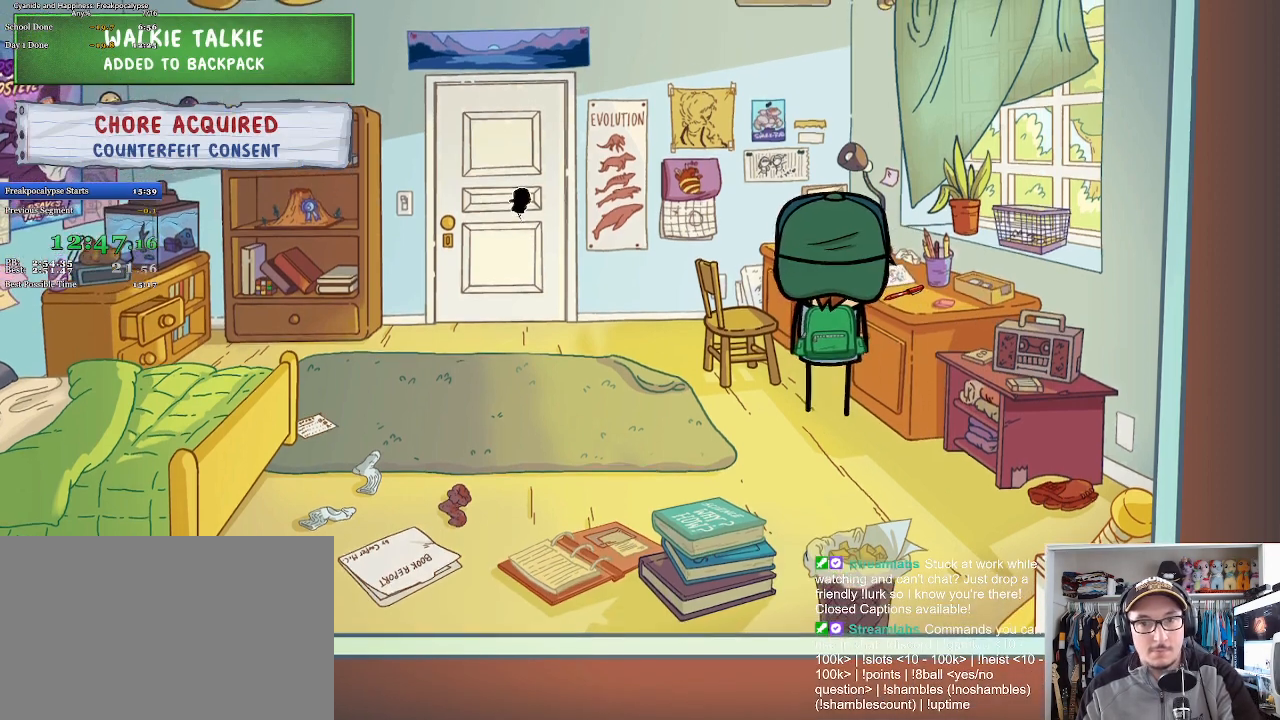
{"keys": [], "mouse": [], "events": []}
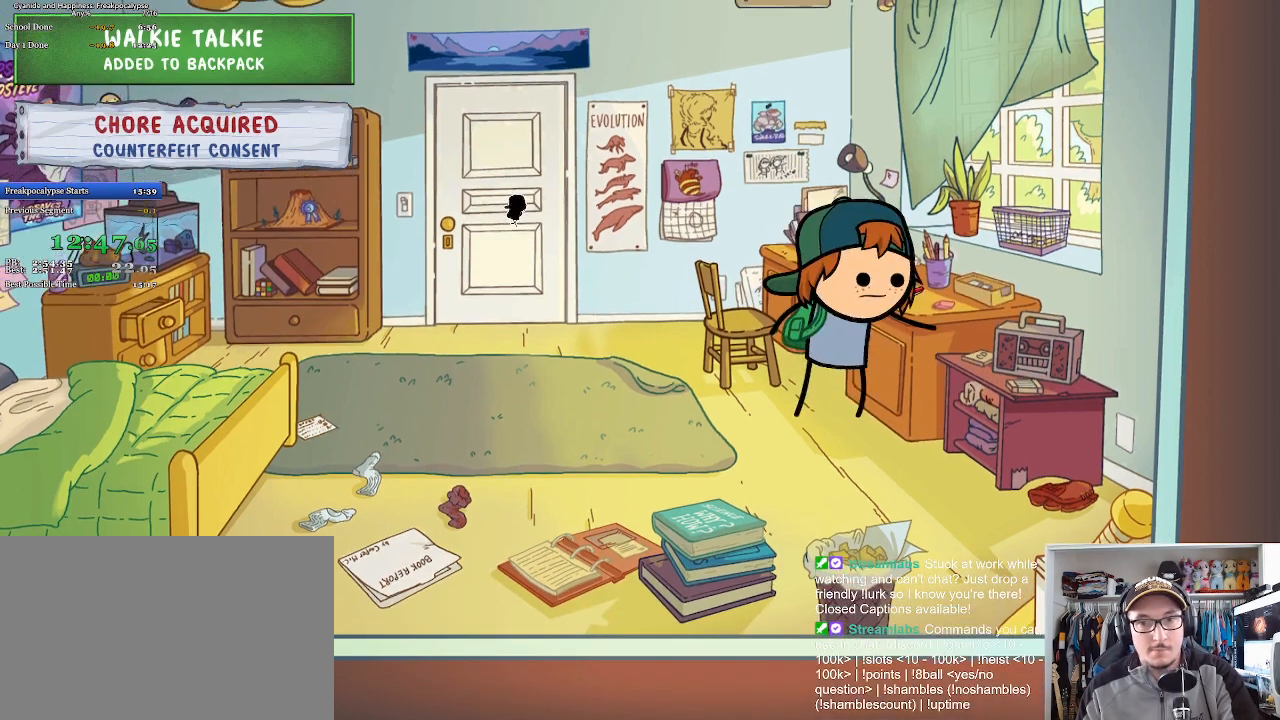
{"keys": ["space"], "mouse": ["left"], "events": [[233, "mouse_left", "down"], [233, "space", "down"], [300, "mouse_left", "up"], [367, "mouse_left", "down"], [433, "mouse_left", "up"], [433, "space", "up"], [500, "mouse_left", "down"], [500, "space", "down"]]}
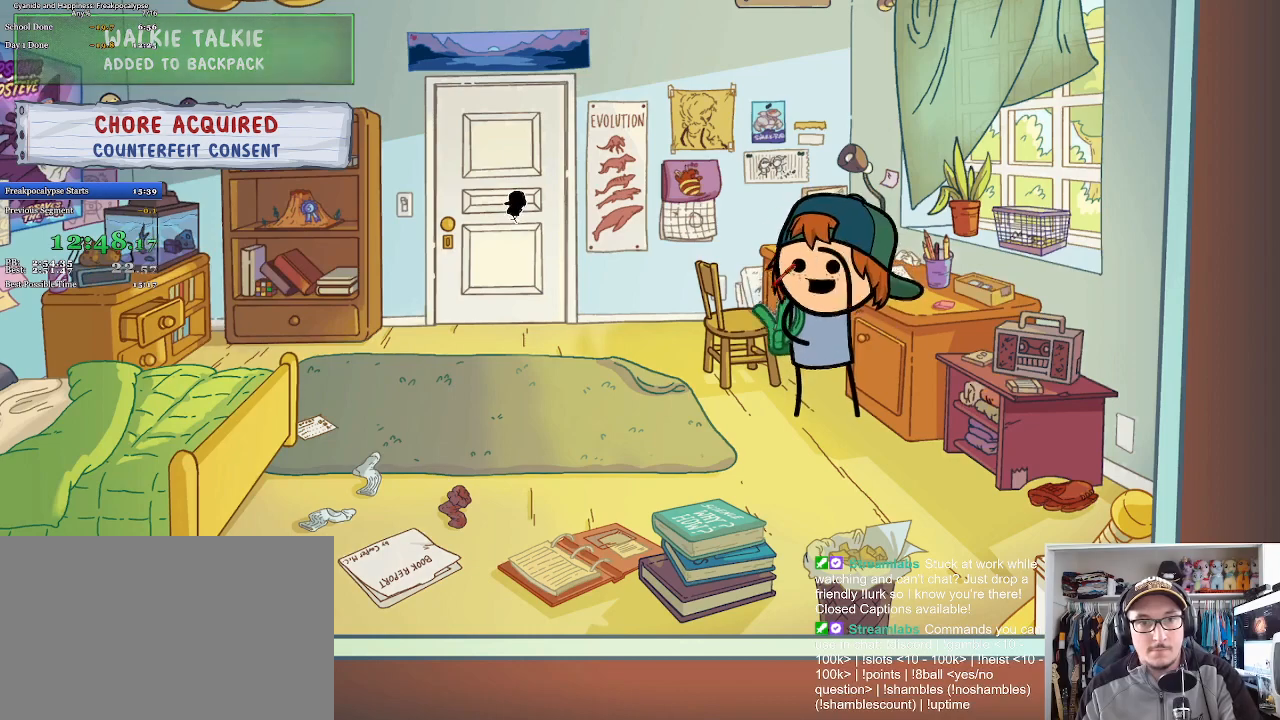
{"keys": [], "mouse": ["left"], "events": [[67, "space", "up"], [133, "space", "down"], [200, "space", "up"], [233, "mouse_left", "up"], [300, "mouse_left", "down"], [300, "space", "down"], [333, "space", "up"], [433, "space", "down"], [500, "space", "up"]]}
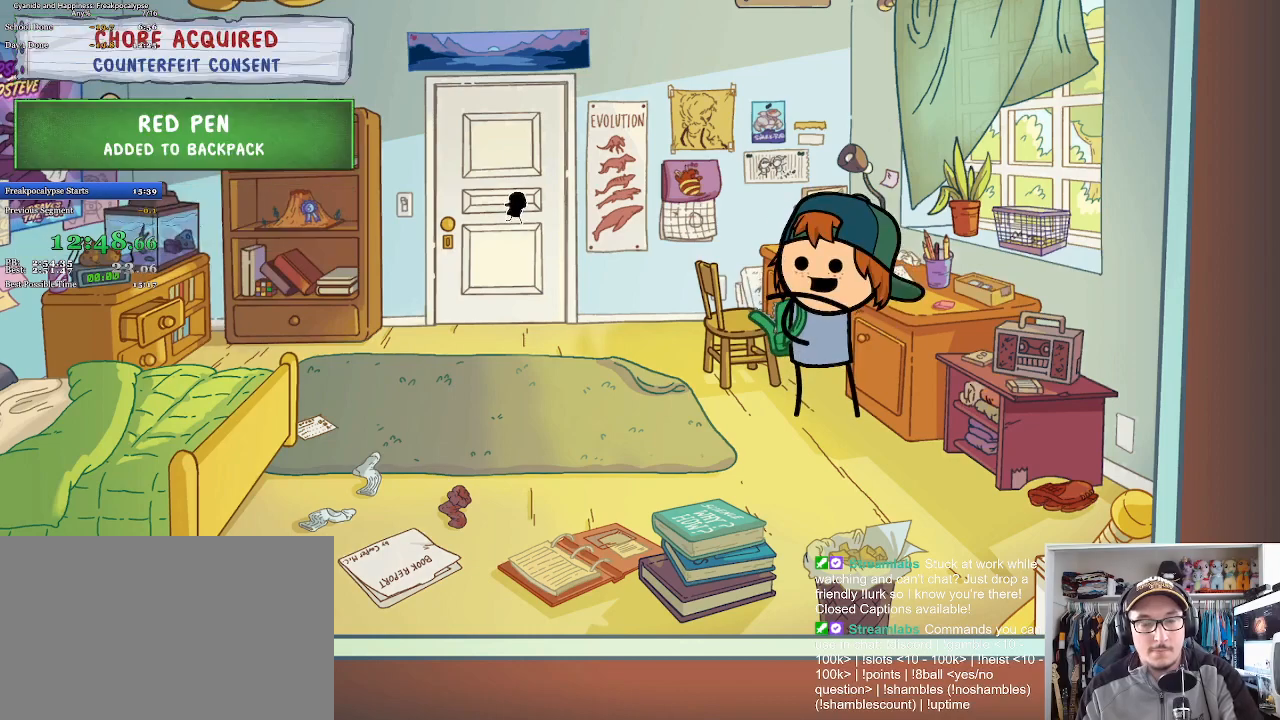
{"keys": ["space"], "mouse": ["left"], "events": [[33, "mouse_left", "up"], [67, "space", "down"], [100, "mouse_left", "down"], [133, "space", "up"], [200, "space", "down"], [267, "space", "up"], [333, "space", "down"], [400, "space", "up"], [433, "mouse_left", "up"], [467, "space", "down"], [500, "mouse_left", "down"]]}